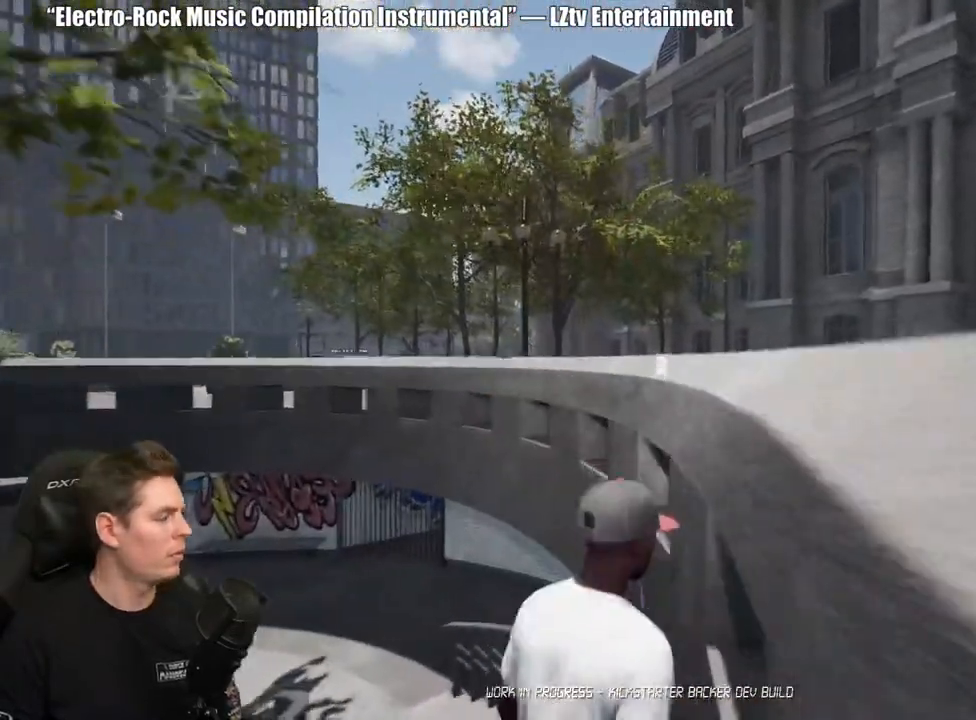
Gameplay with a controller (Xbox layout); each line is a JSON object with the inputs held at the frame after it. "events" lists button and stick changes between this image and that frame as [ms after this image, input, new state], when the widget could be followed in between. Not read: L2.
{"buttons": [], "left_stick": "center", "right_stick": "center", "events": [[267, "DPAD_UP", "up"]]}
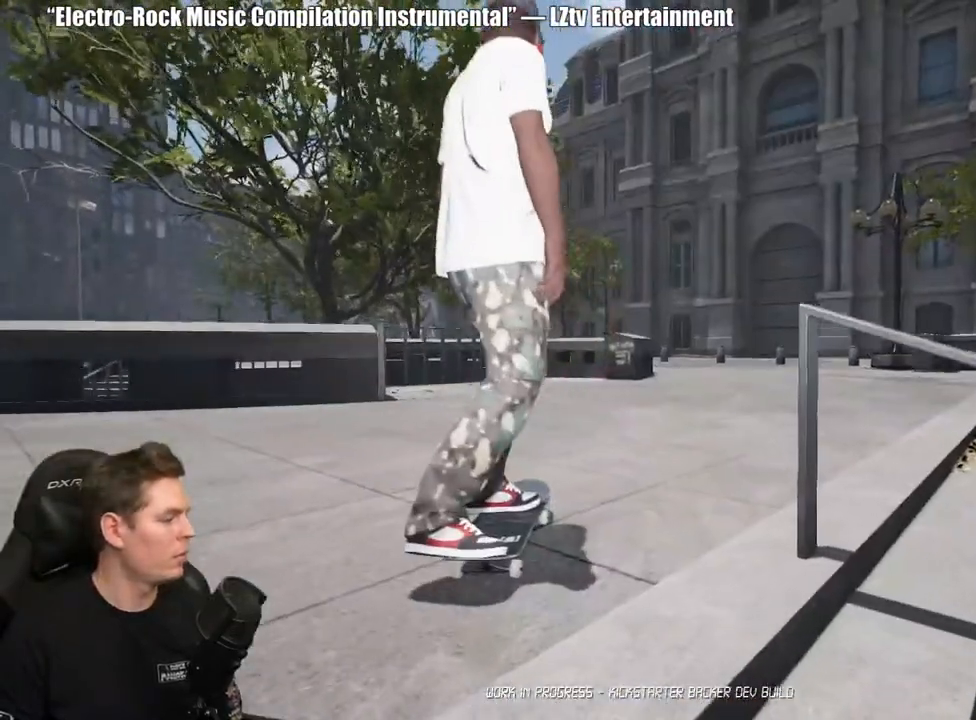
{"buttons": [], "left_stick": "center", "right_stick": "center", "events": [[183, "A", "down"], [283, "A", "up"], [350, "A", "down"], [450, "A", "up"]]}
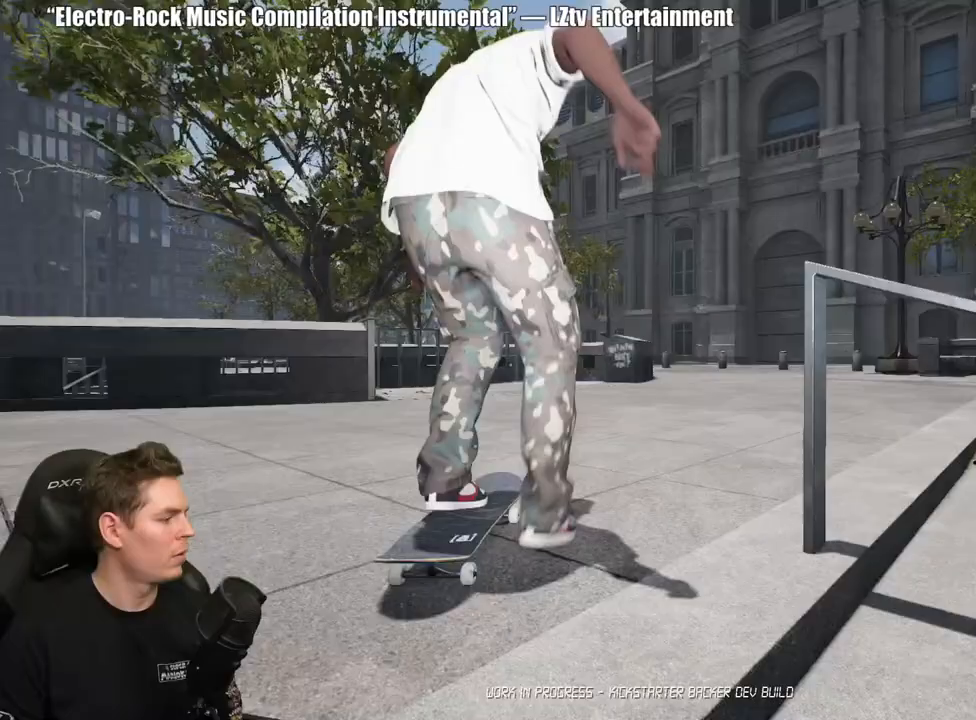
{"buttons": [], "left_stick": "center", "right_stick": "center"}
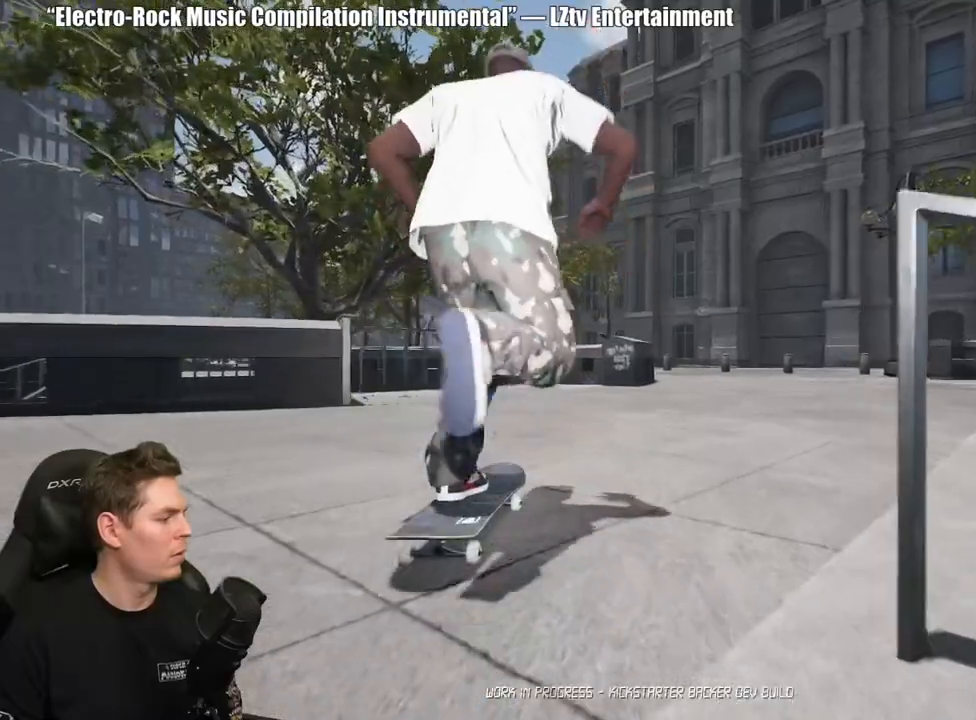
{"buttons": ["A"], "left_stick": "center", "right_stick": "center", "events": [[67, "A", "down"], [167, "A", "up"], [267, "A", "down"], [350, "A", "up"], [433, "A", "down"]]}
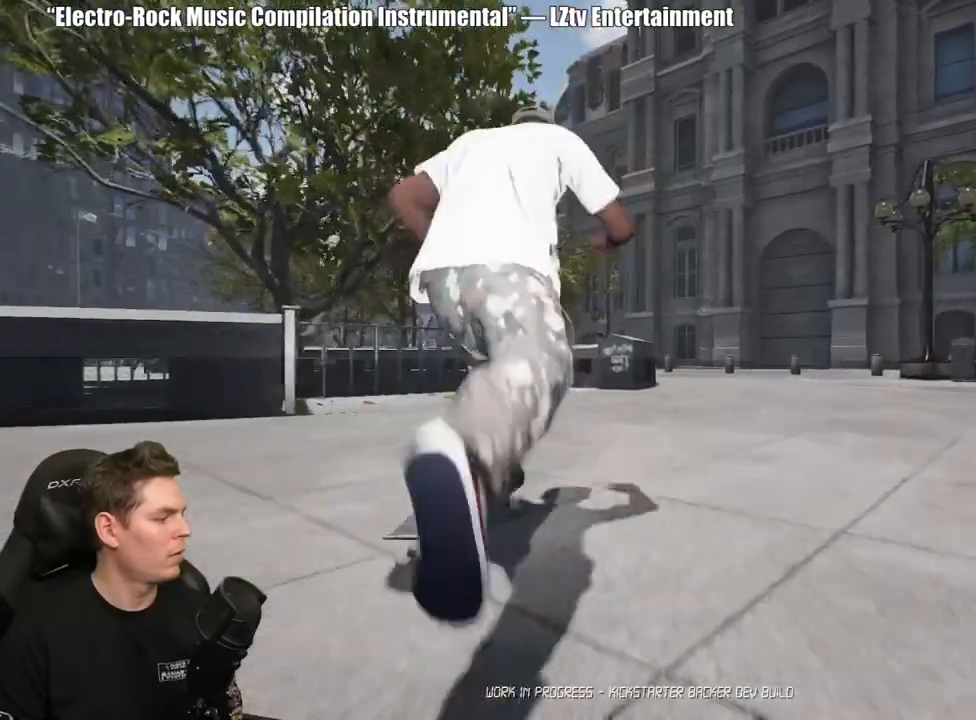
{"buttons": ["A"], "left_stick": "center", "right_stick": "center", "events": [[33, "A", "up"], [133, "A", "down"], [217, "A", "up"], [300, "A", "down"], [400, "A", "up"], [467, "A", "down"]]}
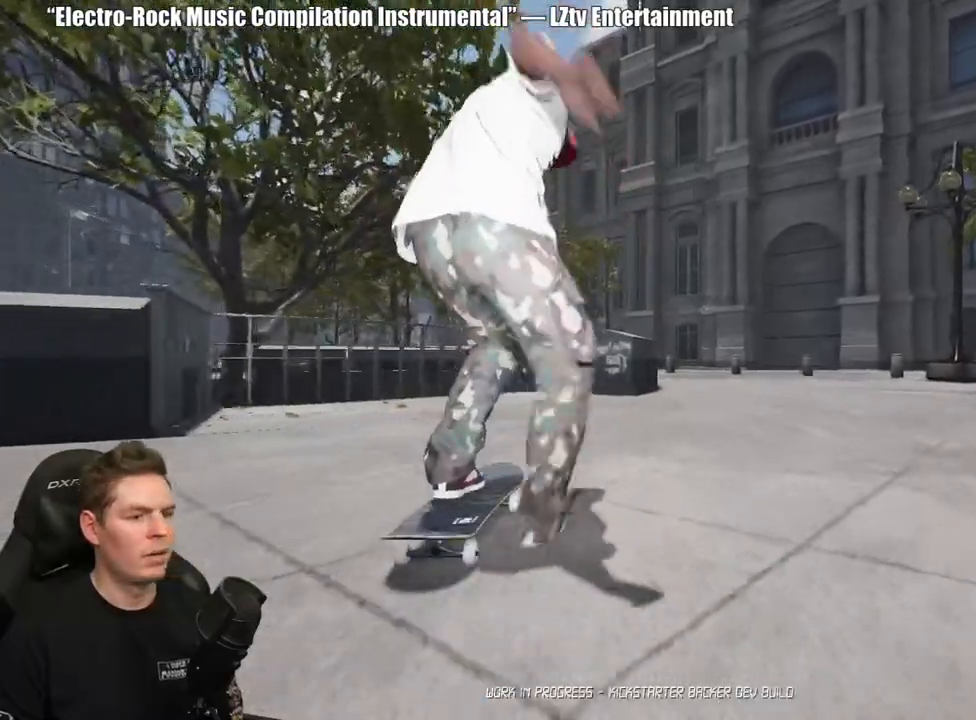
{"buttons": [], "left_stick": "center", "right_stick": "center", "events": [[67, "A", "up"], [150, "A", "down"], [250, "A", "up"], [317, "A", "down"], [417, "A", "up"]]}
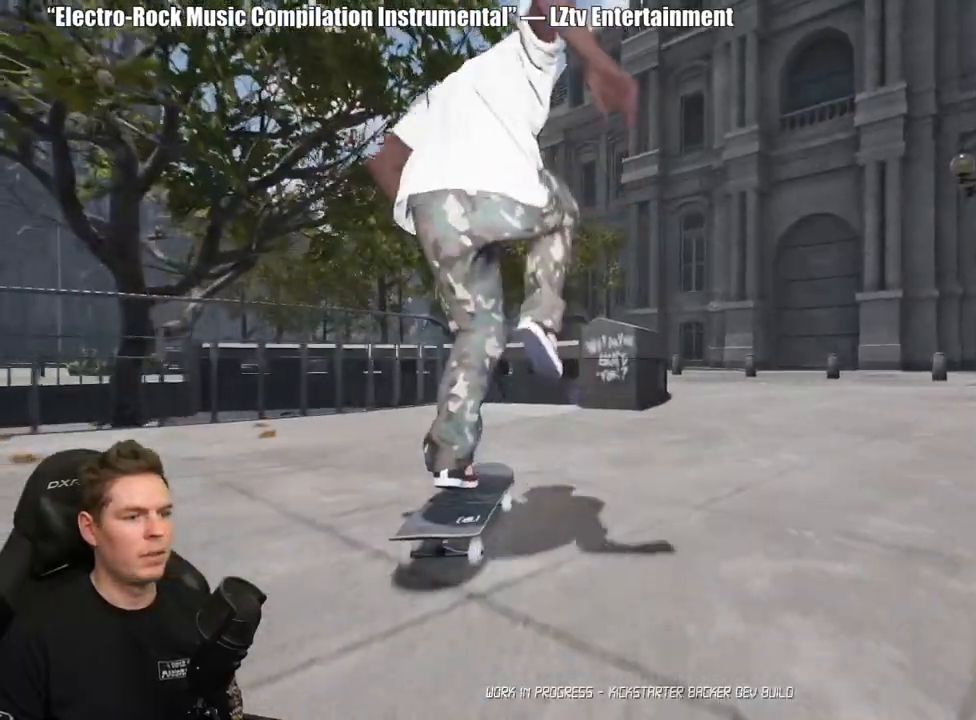
{"buttons": [], "left_stick": "center", "right_stick": "down", "events": [[450, "right_stick", "down"]]}
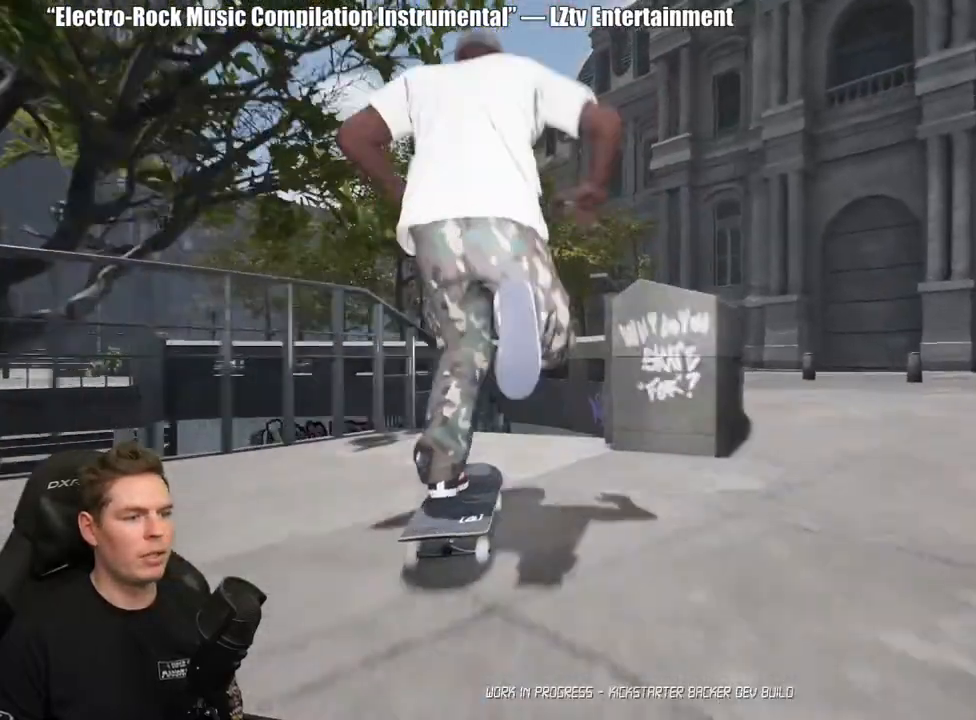
{"buttons": [], "left_stick": "center", "right_stick": "center", "events": [[250, "left_stick", "up"], [267, "right_stick", "center"], [383, "left_stick", "center"]]}
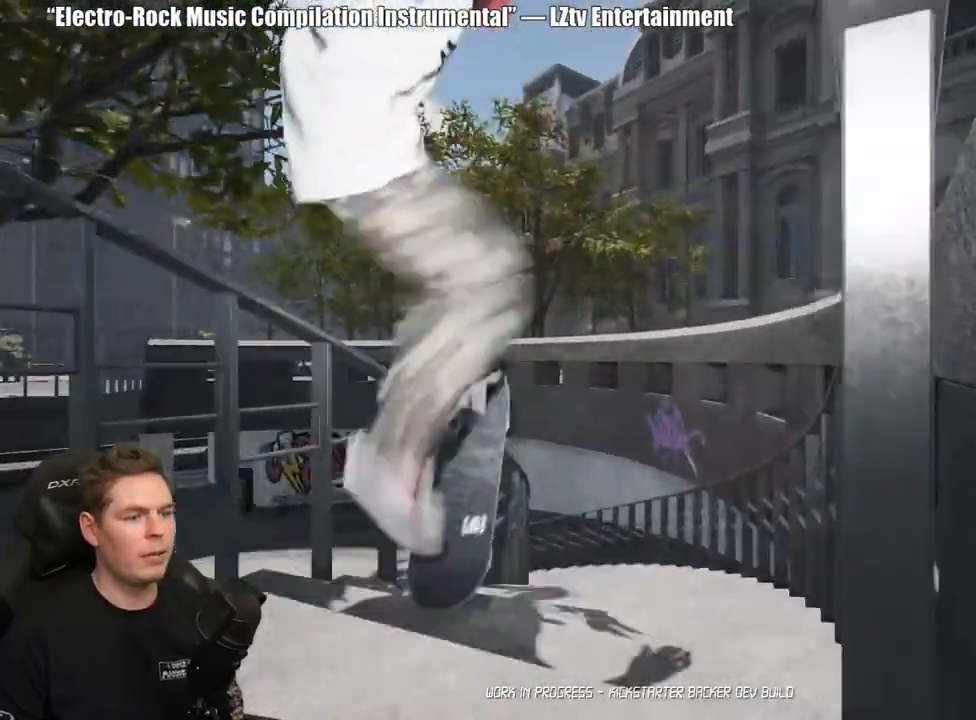
{"buttons": [], "left_stick": "center", "right_stick": "center", "events": [[83, "right_stick", "down"], [133, "left_stick", "up-left"], [467, "left_stick", "center"], [483, "right_stick", "center"]]}
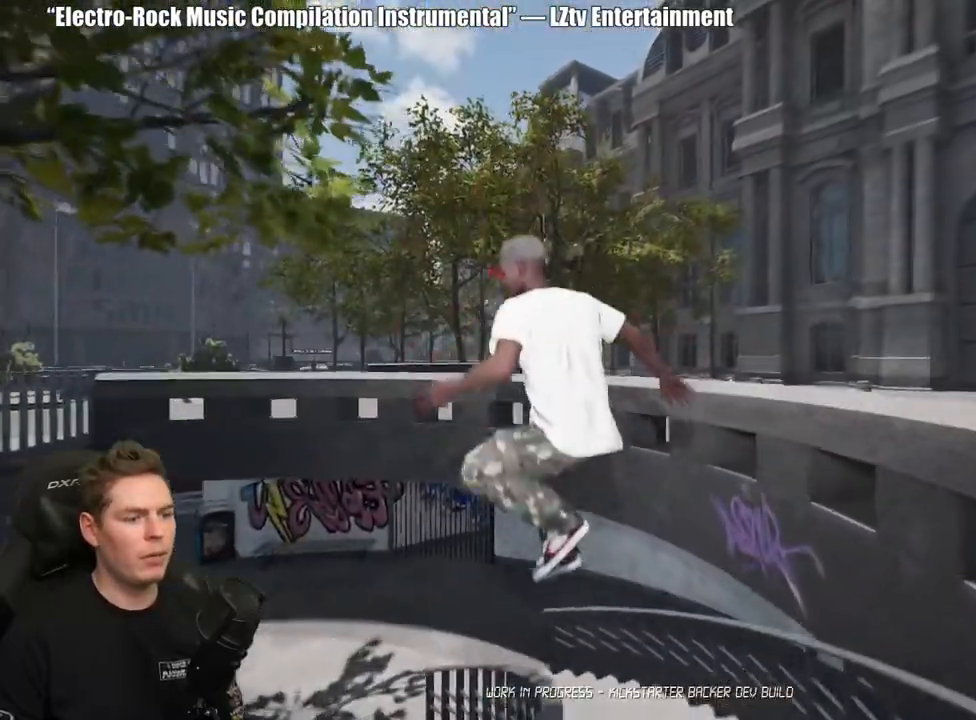
{"buttons": [], "left_stick": "center", "right_stick": "center", "events": [[117, "DPAD_UP", "down"], [467, "DPAD_UP", "up"]]}
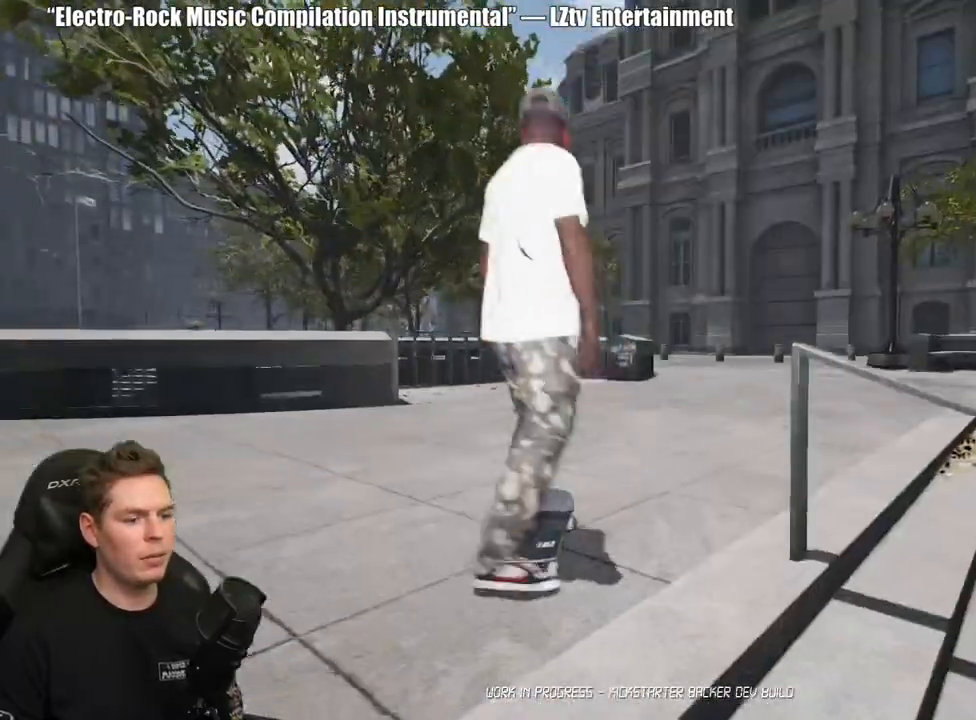
{"buttons": [], "left_stick": "center", "right_stick": "center", "events": [[50, "A", "down"], [150, "A", "up"], [233, "A", "down"], [317, "A", "up"], [383, "A", "down"], [483, "A", "up"]]}
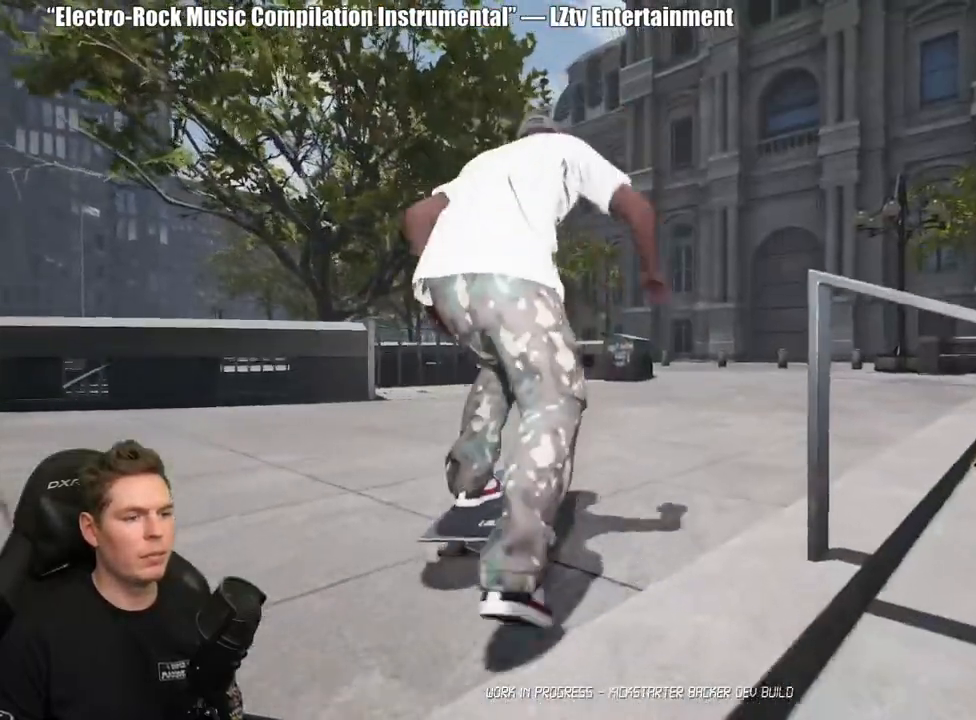
{"buttons": ["A"], "left_stick": "center", "right_stick": "center", "events": [[67, "A", "down"], [150, "A", "up"], [250, "A", "down"], [333, "A", "up"], [433, "A", "down"]]}
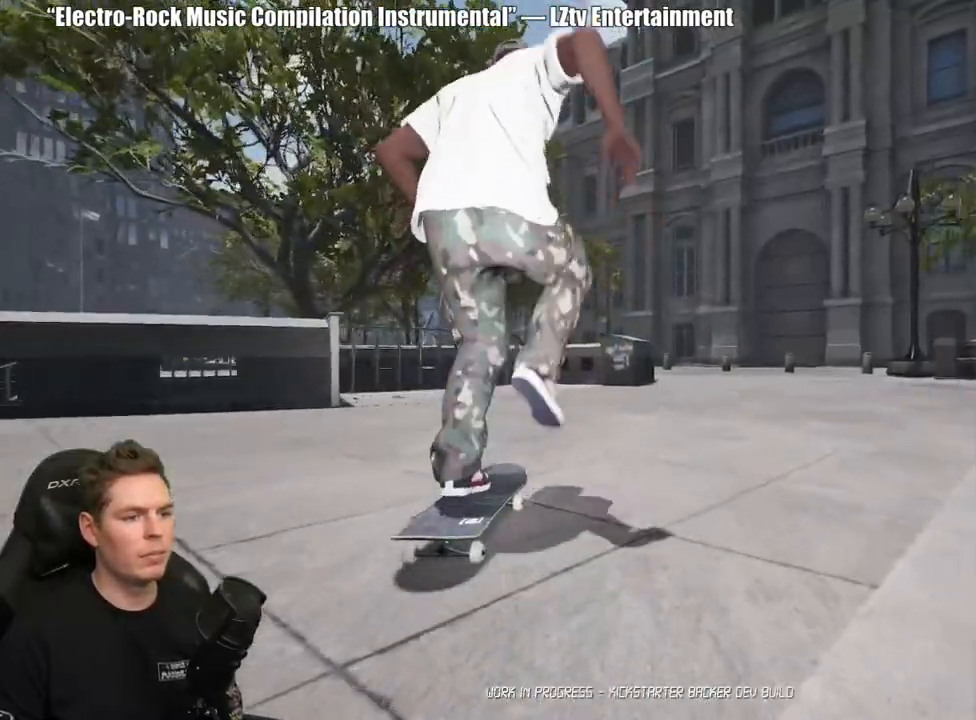
{"buttons": ["A"], "left_stick": "center", "right_stick": "center", "events": [[33, "A", "up"], [117, "A", "down"], [217, "A", "up"], [300, "A", "down"], [400, "A", "up"], [483, "A", "down"]]}
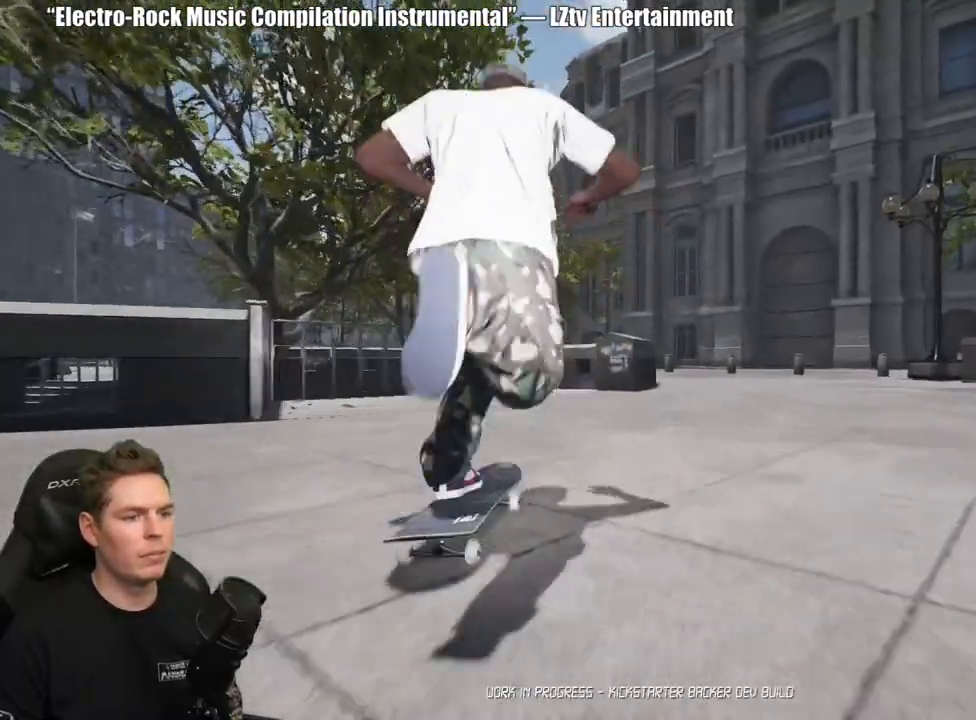
{"buttons": ["A"], "left_stick": "center", "right_stick": "center", "events": [[67, "A", "up"], [150, "A", "down"], [250, "A", "up"], [333, "A", "down"], [433, "A", "up"], [500, "A", "down"]]}
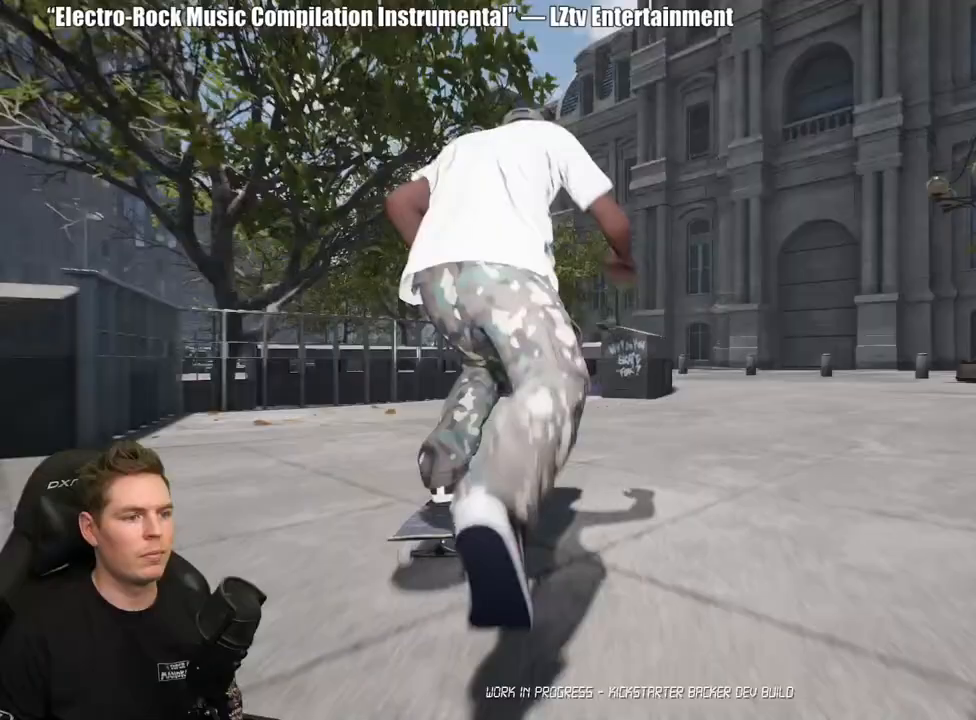
{"buttons": [], "left_stick": "center", "right_stick": "center", "events": [[100, "A", "up"], [200, "A", "down"], [267, "A", "up"]]}
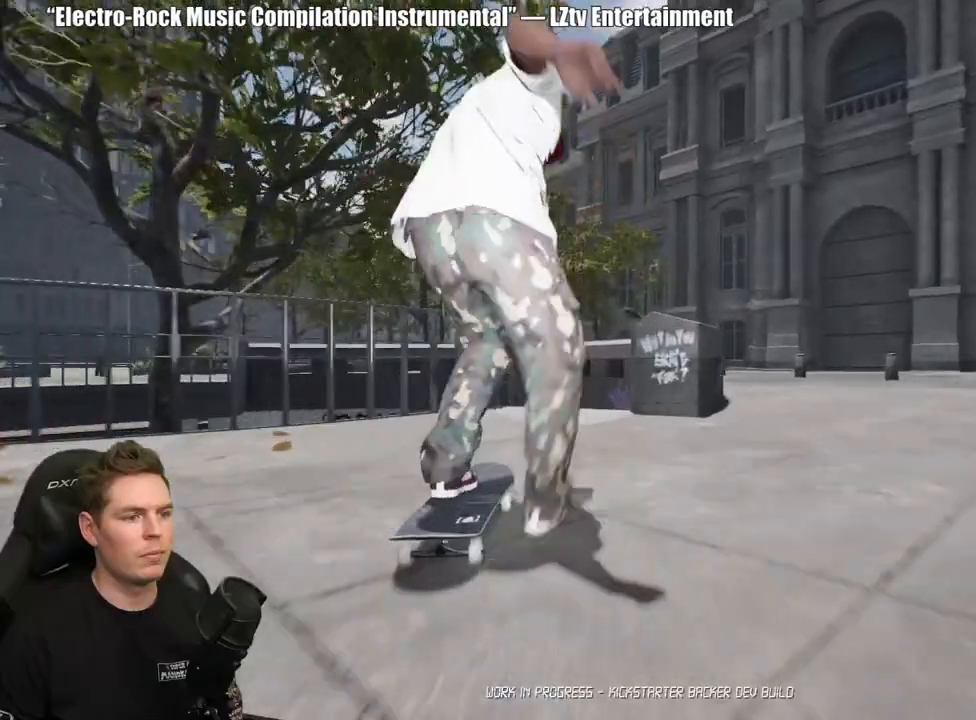
{"buttons": [], "left_stick": "center", "right_stick": "down", "events": [[150, "right_stick", "down"]]}
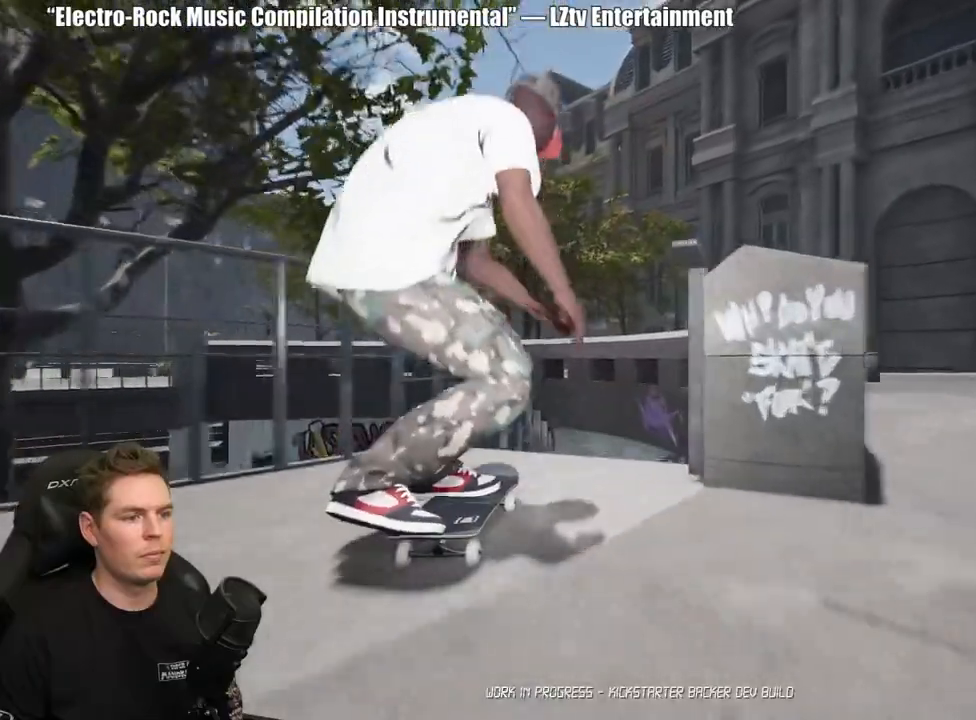
{"buttons": [], "left_stick": "up-left", "right_stick": "center", "events": [[50, "left_stick", "up-right"], [67, "right_stick", "center"], [167, "left_stick", "center"], [350, "left_stick", "up-left"]]}
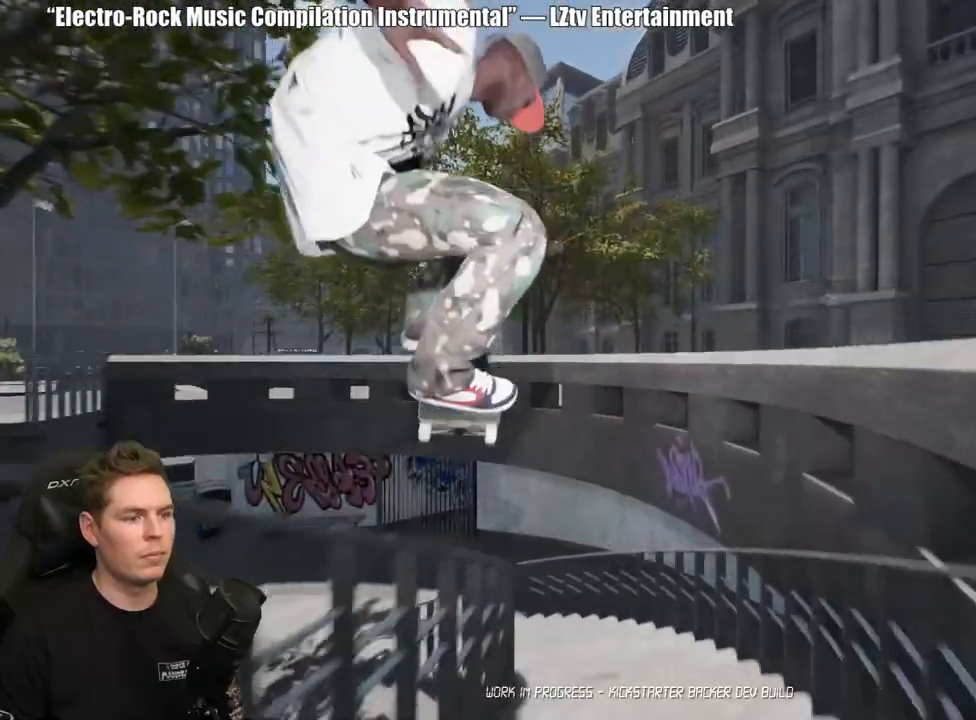
{"buttons": [], "left_stick": "up-left", "right_stick": "center", "events": []}
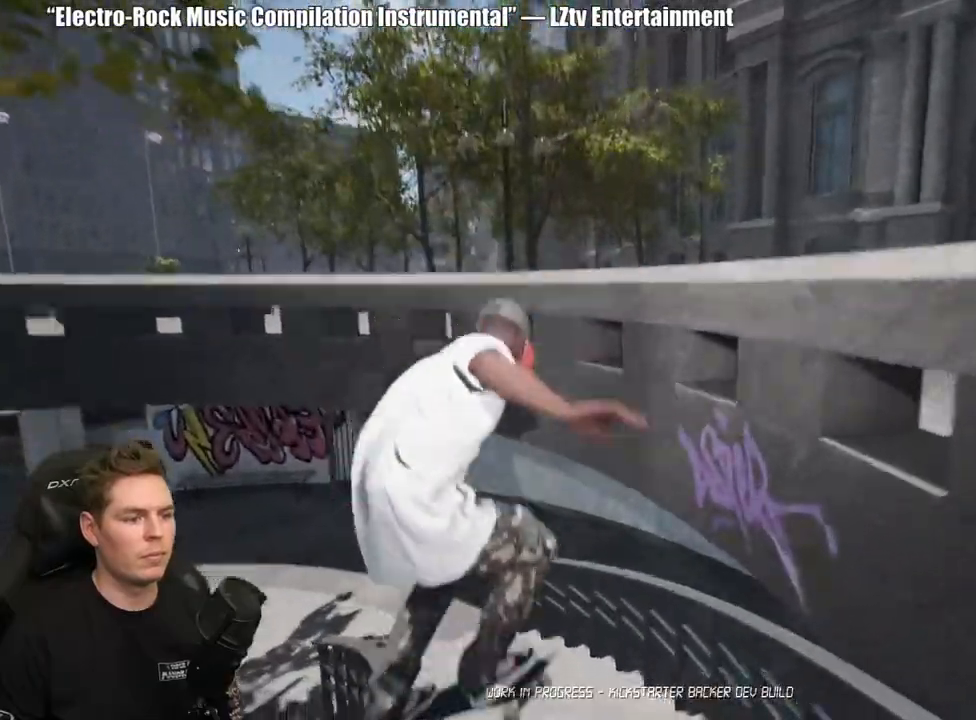
{"buttons": ["DPAD_UP"], "left_stick": "center", "right_stick": "center", "events": [[183, "left_stick", "center"], [300, "DPAD_UP", "down"]]}
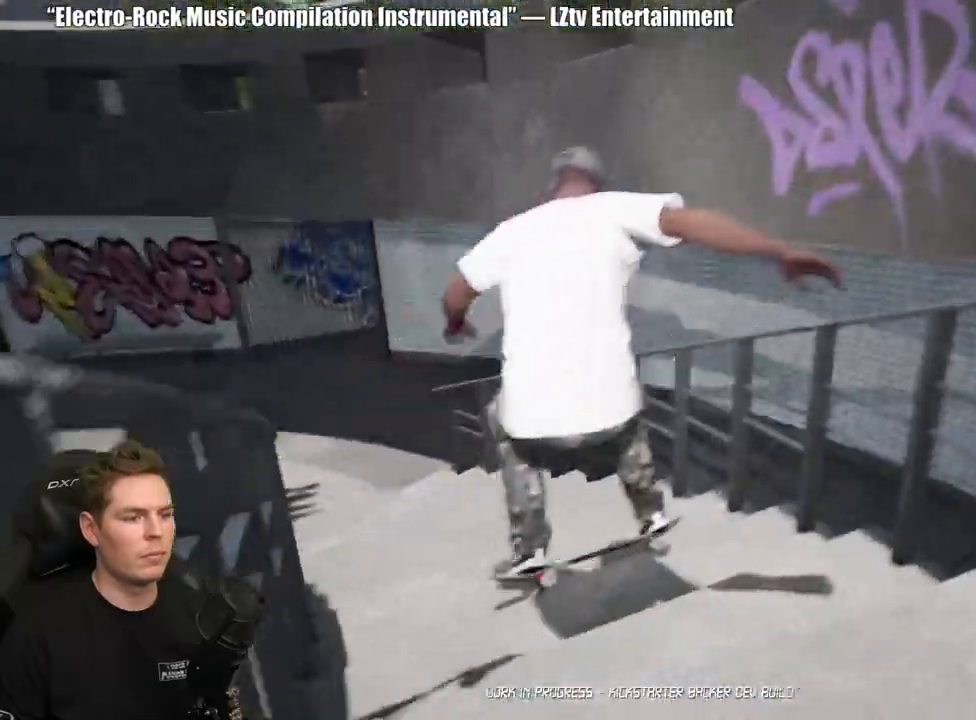
{"buttons": ["A"], "left_stick": "center", "right_stick": "center", "events": [[100, "DPAD_UP", "up"], [150, "A", "down"], [233, "A", "up"], [317, "A", "down"], [400, "A", "up"], [483, "A", "down"]]}
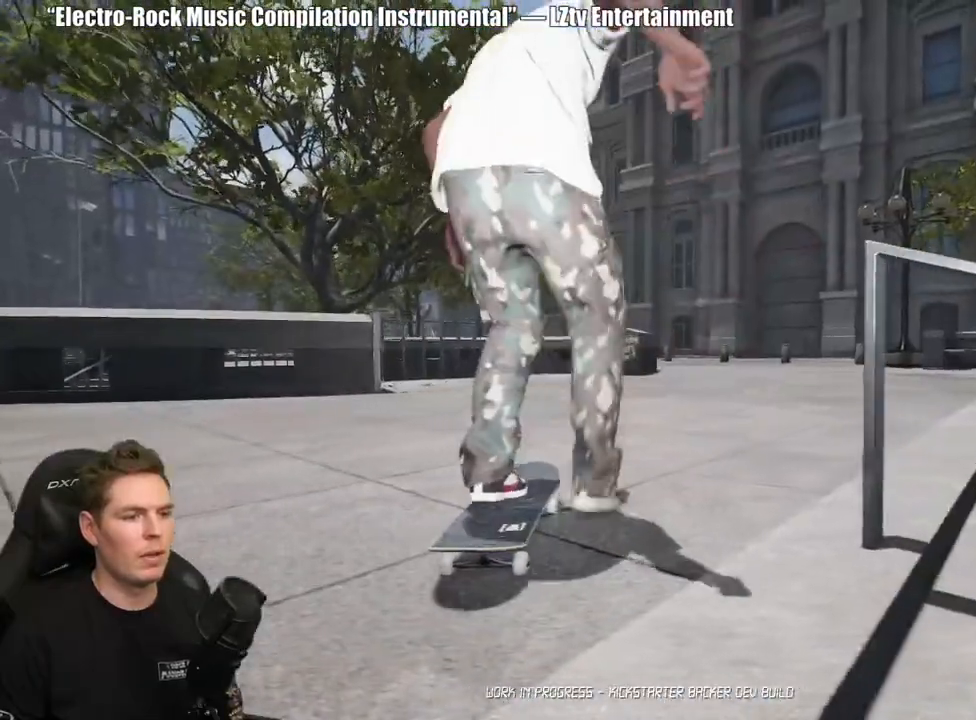
{"buttons": [], "left_stick": "center", "right_stick": "center", "events": [[67, "A", "up"], [167, "A", "down"], [267, "A", "up"], [350, "A", "down"], [433, "A", "up"]]}
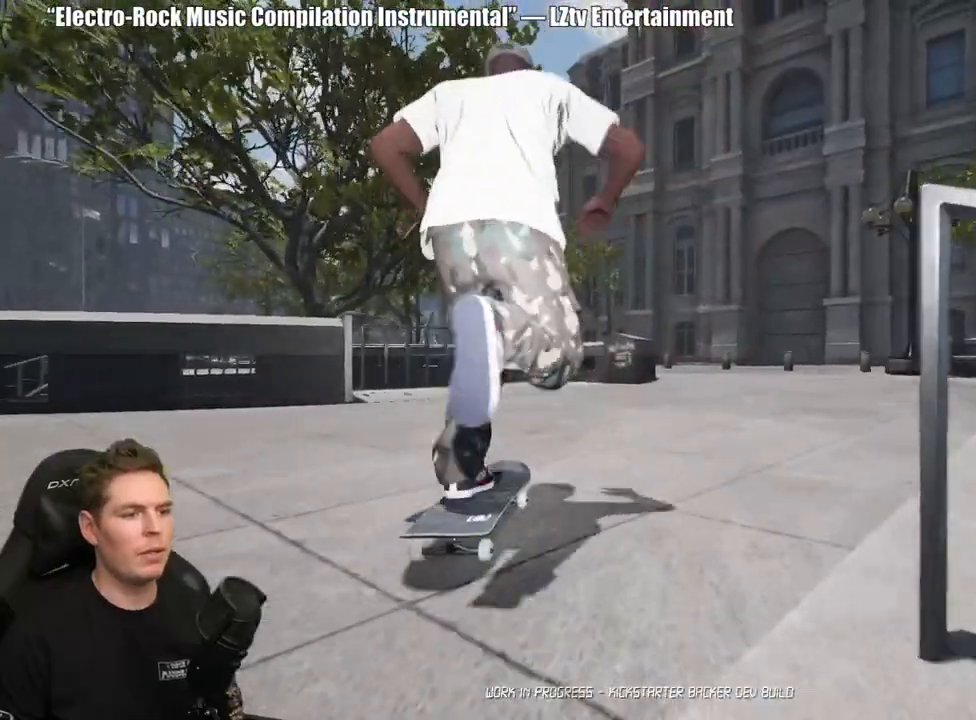
{"buttons": [], "left_stick": "center", "right_stick": "center", "events": [[17, "A", "down"], [100, "A", "up"], [183, "A", "down"], [283, "A", "up"], [350, "A", "down"], [450, "A", "up"]]}
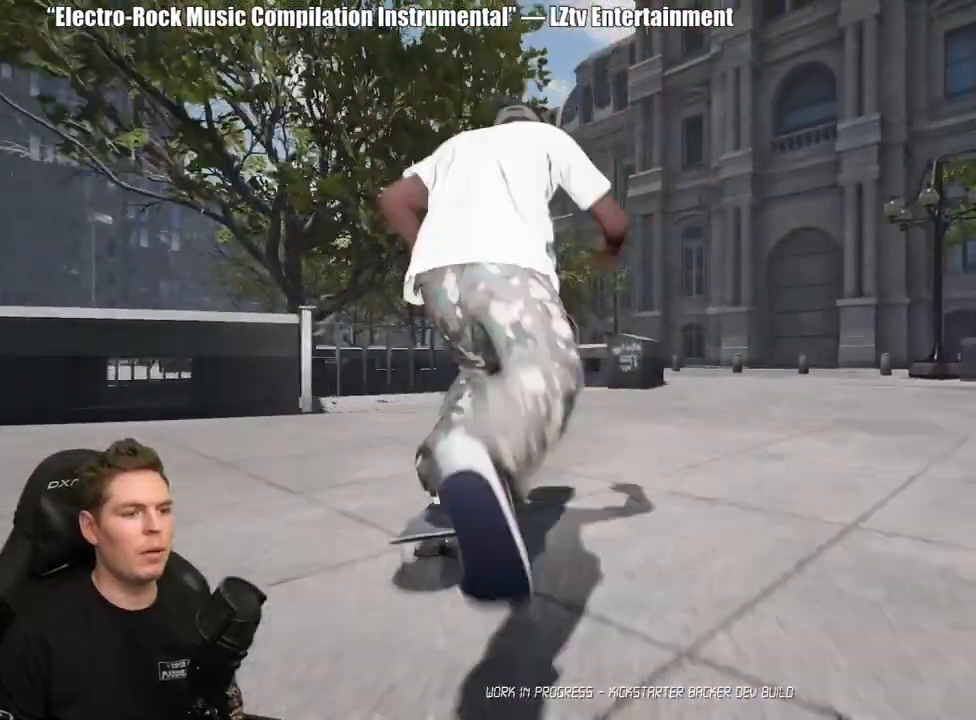
{"buttons": [], "left_stick": "center", "right_stick": "center", "events": [[17, "A", "down"], [117, "A", "up"], [200, "A", "down"], [300, "A", "up"]]}
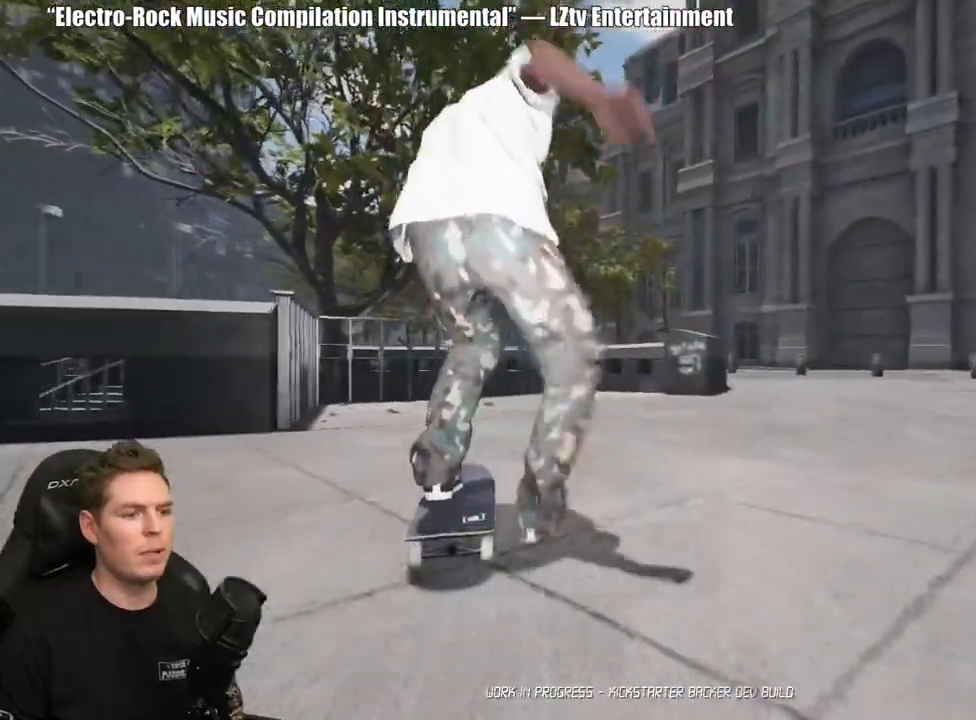
{"buttons": [], "left_stick": "center", "right_stick": "center", "events": [[217, "R2", "down"], [350, "R2", "up"]]}
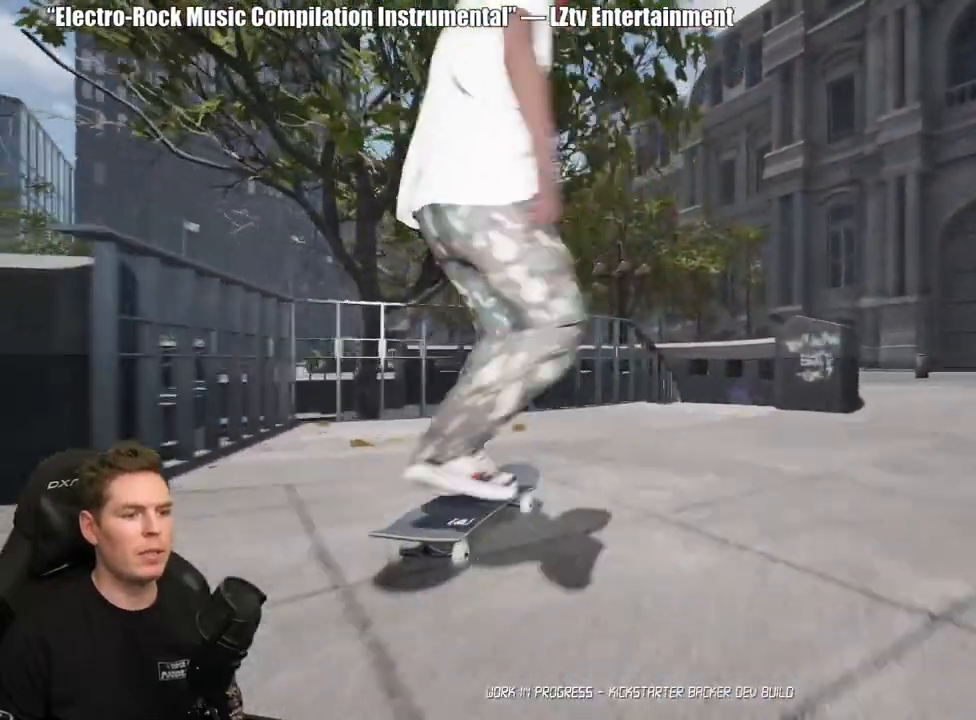
{"buttons": ["R2"], "left_stick": "center", "right_stick": "center", "events": [[350, "R2", "down"]]}
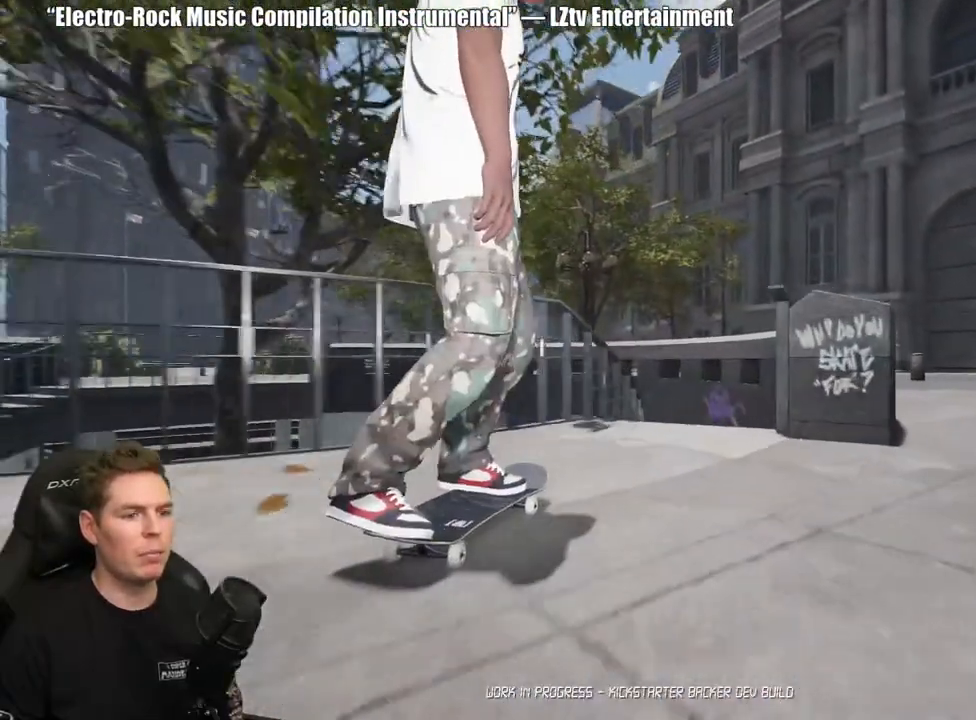
{"buttons": [], "left_stick": "center", "right_stick": "down", "events": [[17, "R2", "up"], [250, "R2", "down"], [367, "R2", "up"], [500, "right_stick", "down"]]}
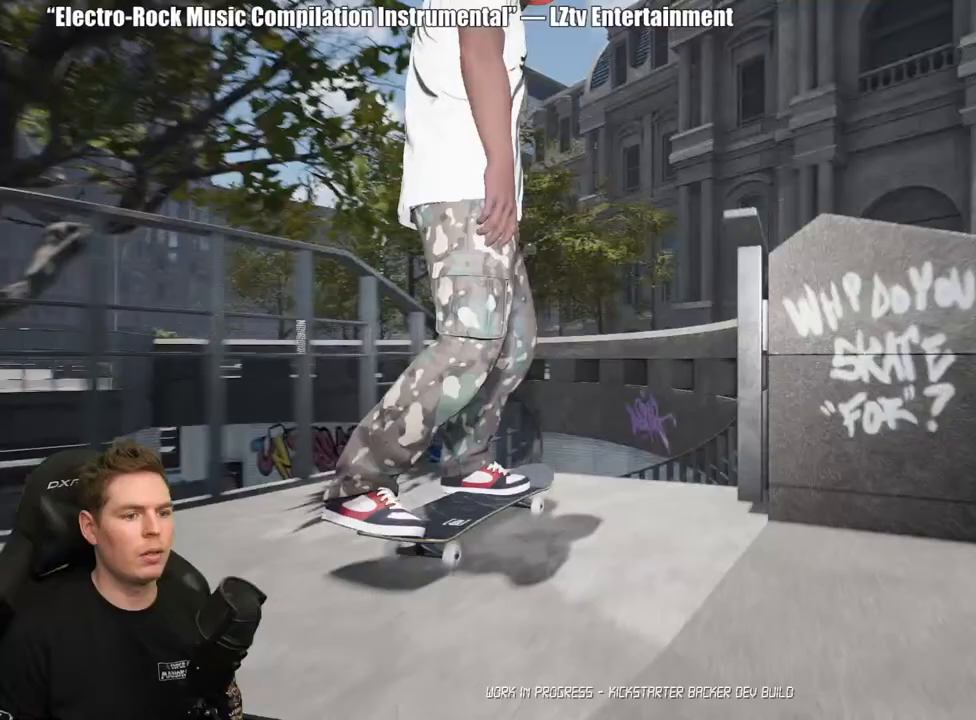
{"buttons": [], "left_stick": "center", "right_stick": "center", "events": [[83, "left_stick", "up-right"], [167, "right_stick", "center"], [233, "left_stick", "center"]]}
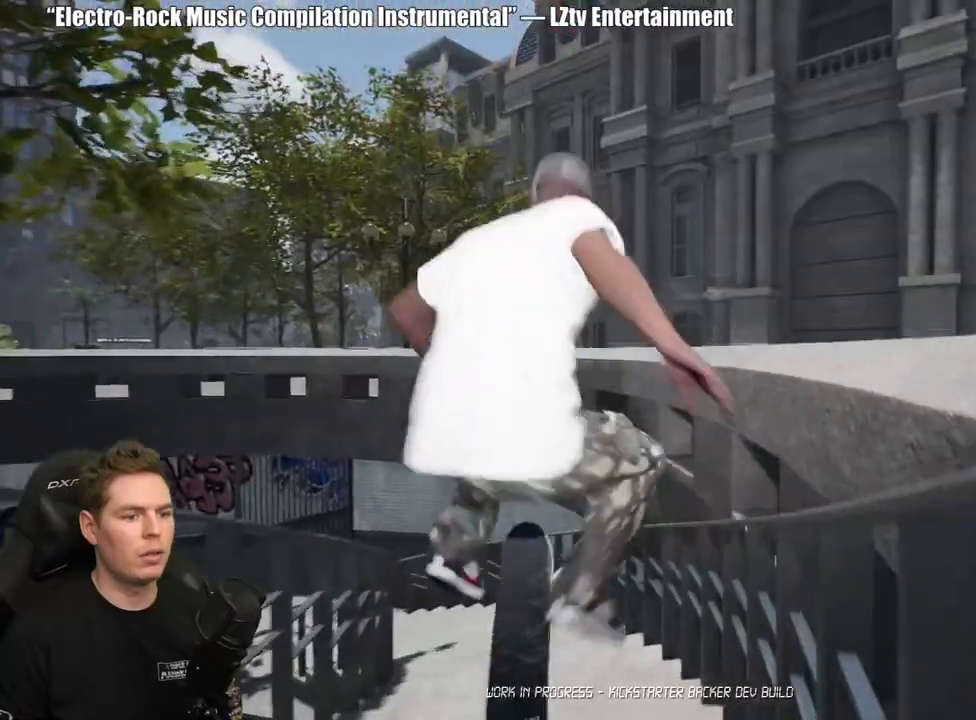
{"buttons": ["DPAD_UP"], "left_stick": "center", "right_stick": "center", "events": [[200, "DPAD_UP", "down"]]}
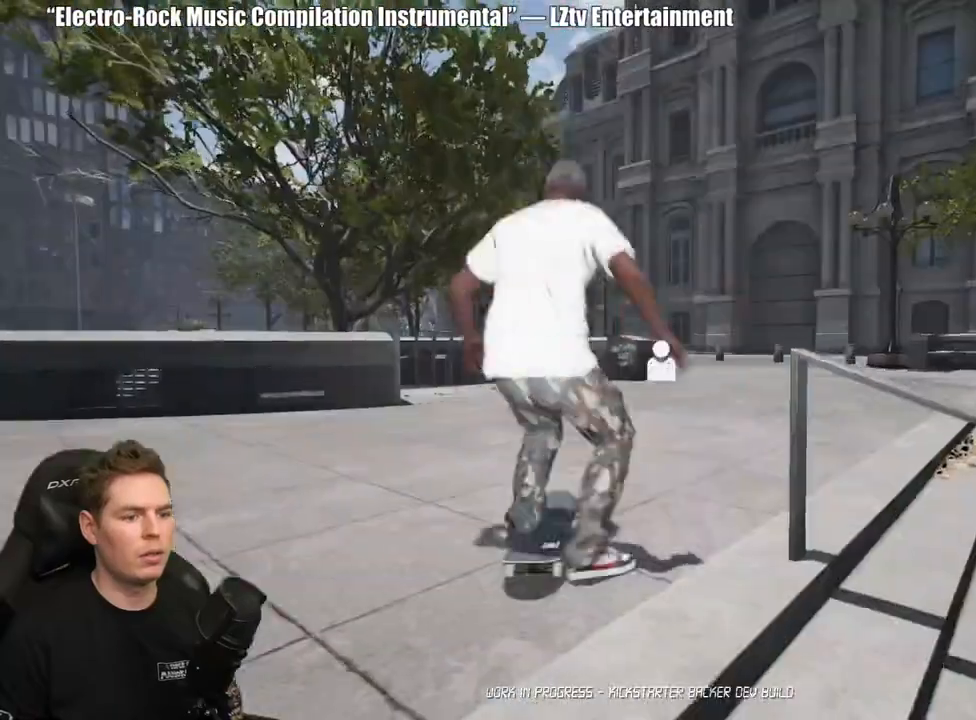
{"buttons": [], "left_stick": "left", "right_stick": "center", "events": [[33, "DPAD_UP", "up"], [317, "Y", "down"], [400, "Y", "up"], [433, "left_stick", "left"]]}
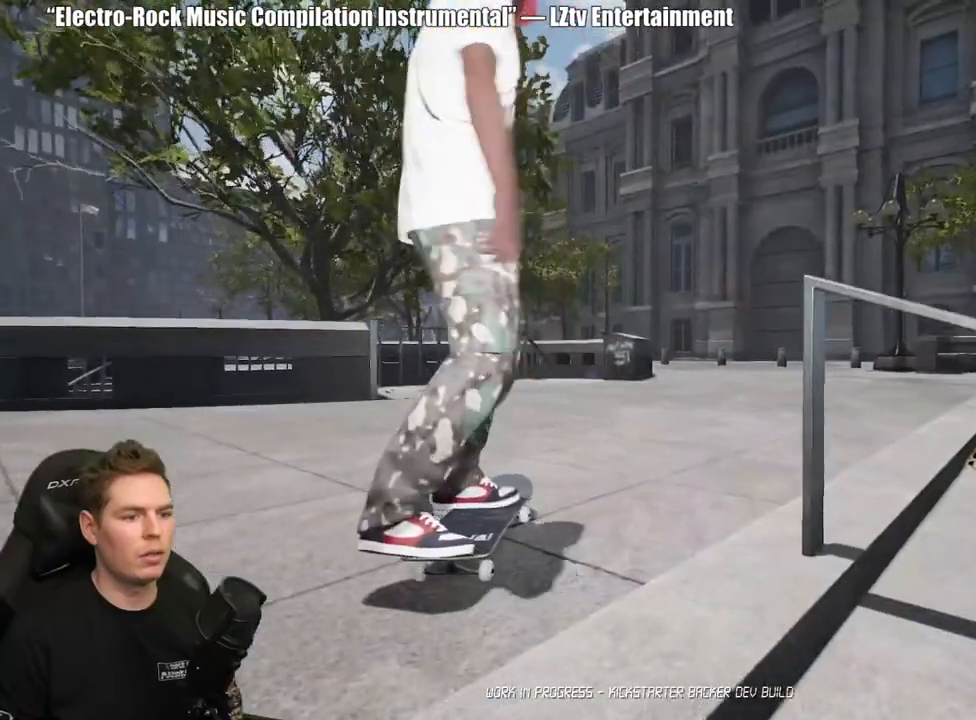
{"buttons": [], "left_stick": "left", "right_stick": "center", "events": [[50, "right_stick", "down"], [317, "right_stick", "center"]]}